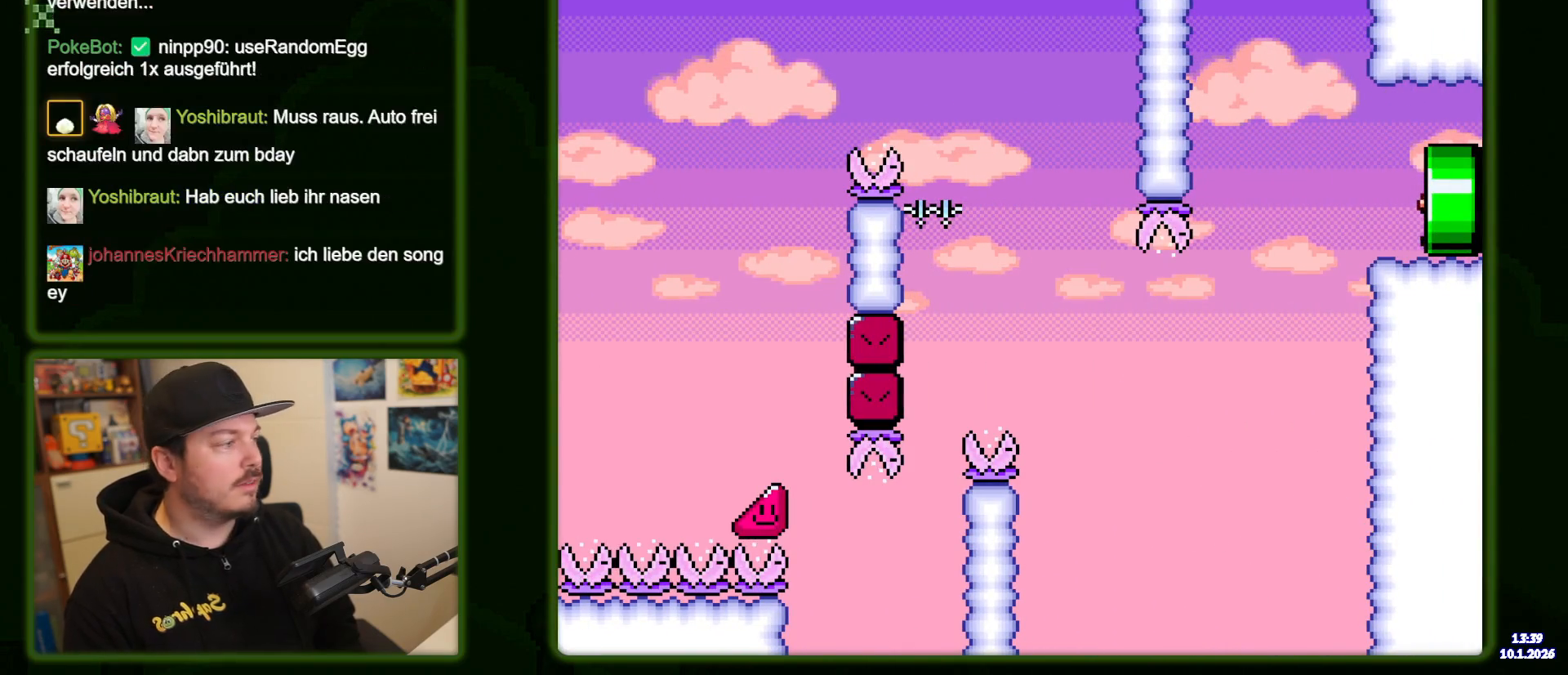
Gameplay with a controller (Nintendo layout); each line is a JSON object with the inputs held at the frame after it. "events" lists button and stick changes between this image and that frame as [ms after this image, input, new state], when the widget could be followed in between. Not read: DPAD_DOWN DPAD_RIGHT L3 R3.
{"buttons": ["B", "Y"], "events": []}
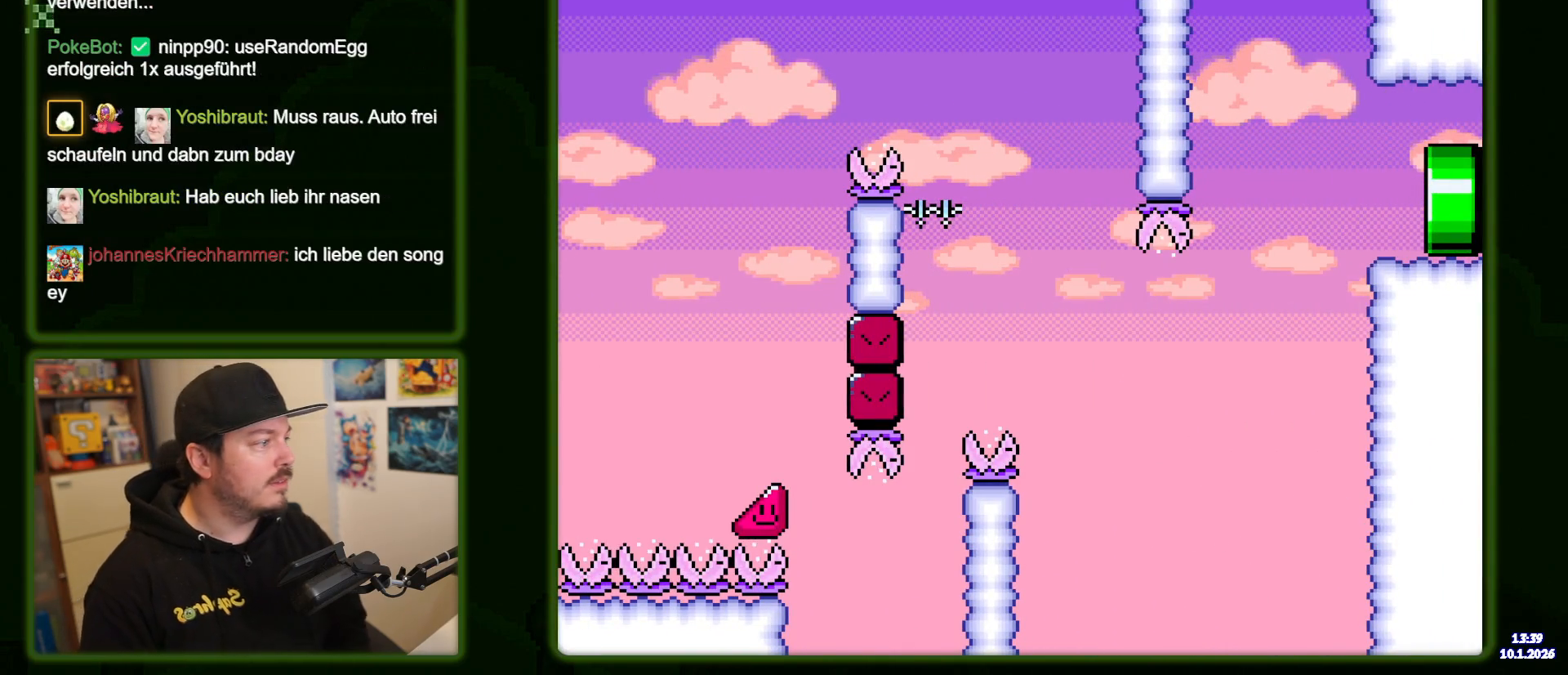
{"buttons": ["B", "Y"], "events": []}
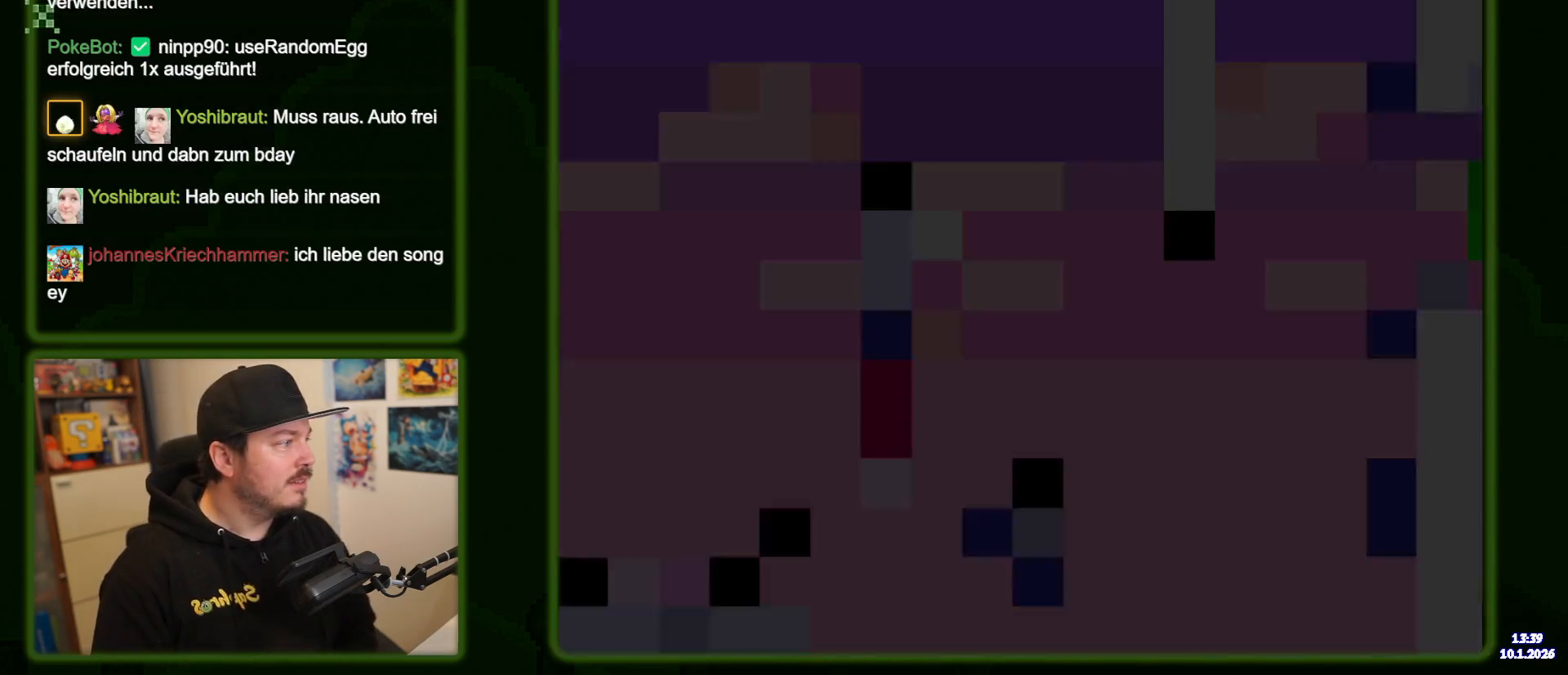
{"buttons": ["B", "Y"], "events": []}
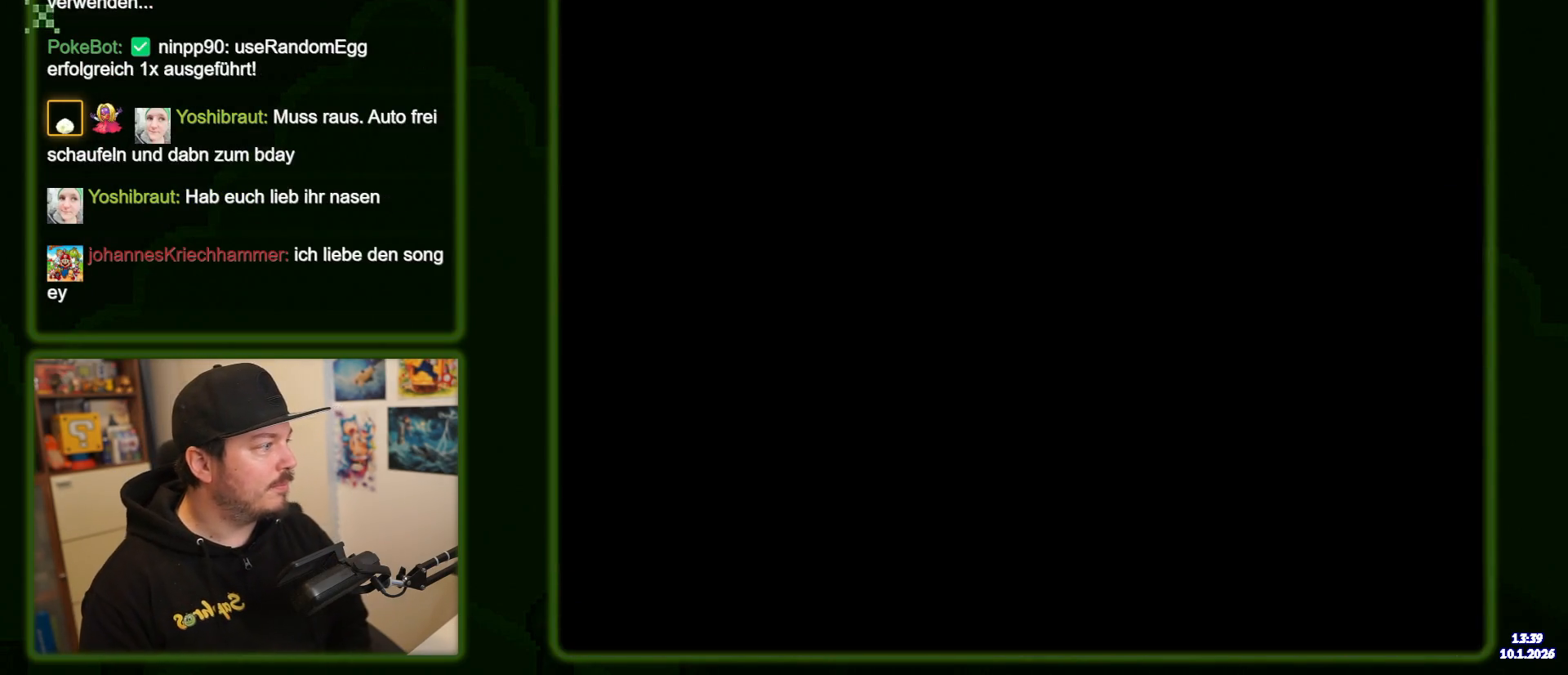
{"buttons": ["B", "Y"], "events": []}
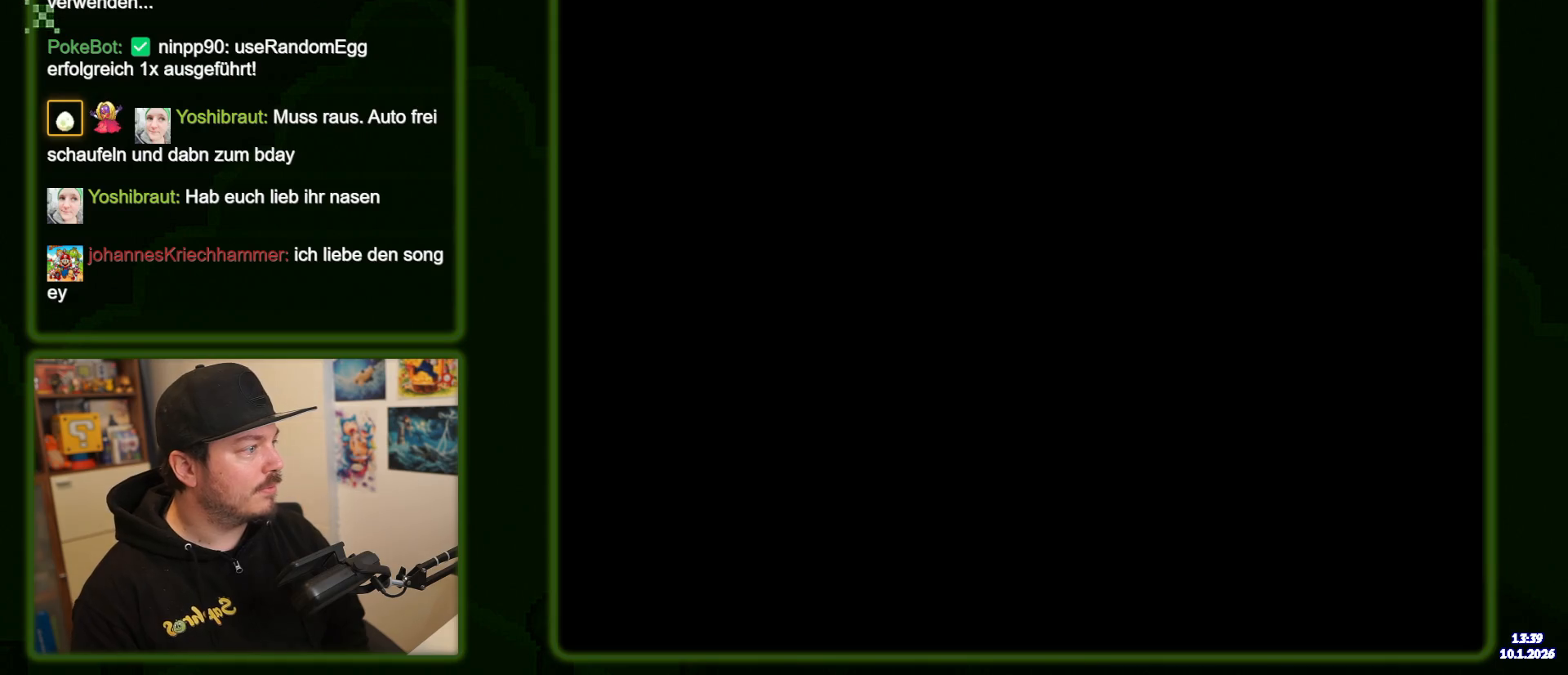
{"buttons": ["B", "Y"], "events": []}
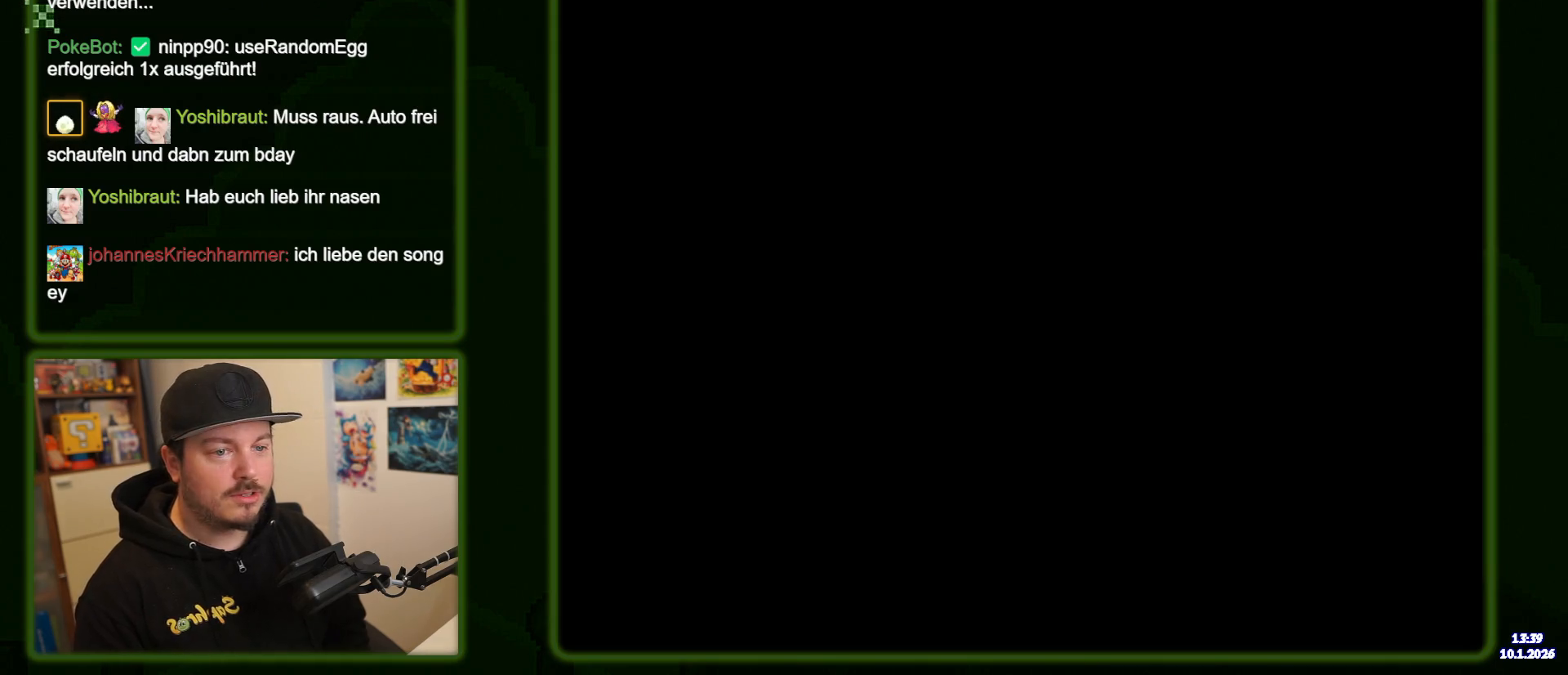
{"buttons": ["B", "Y"], "events": []}
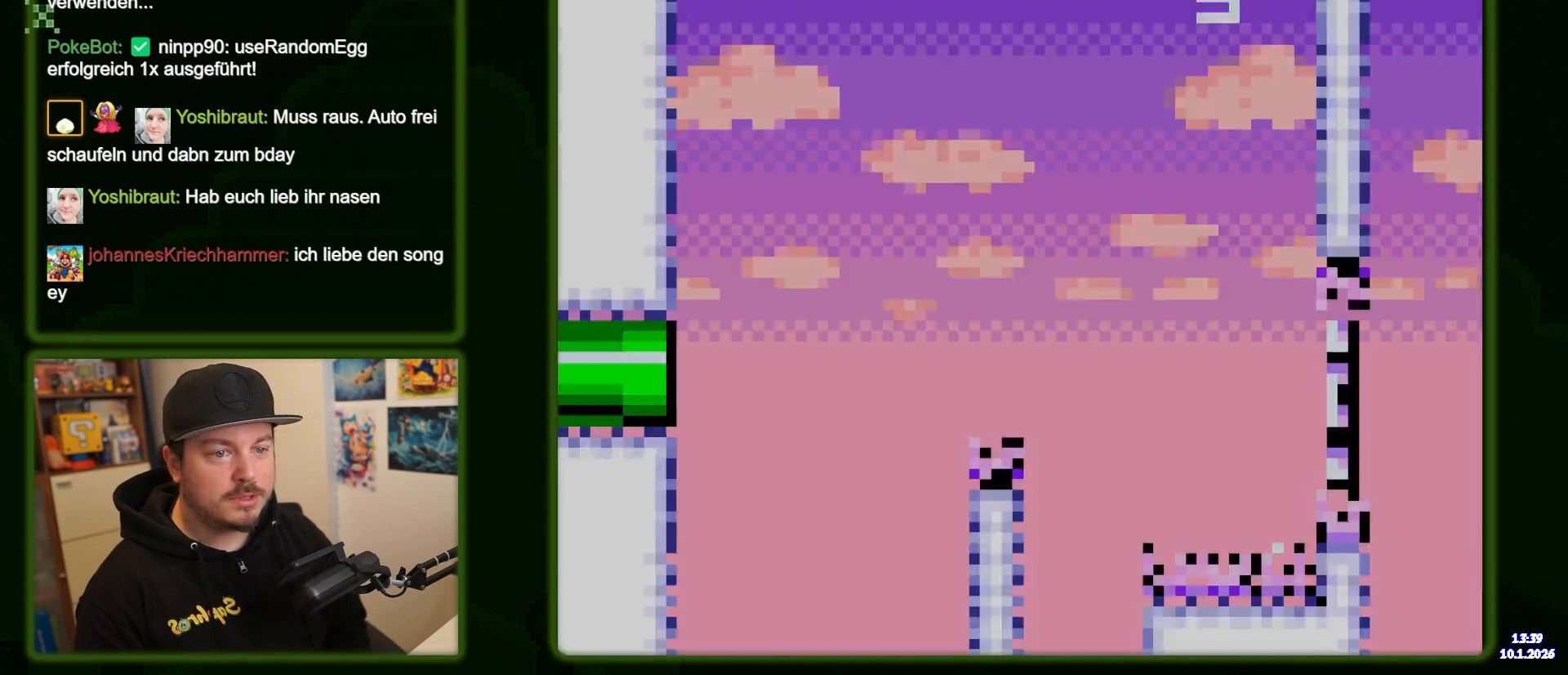
{"buttons": ["B", "Y"], "events": []}
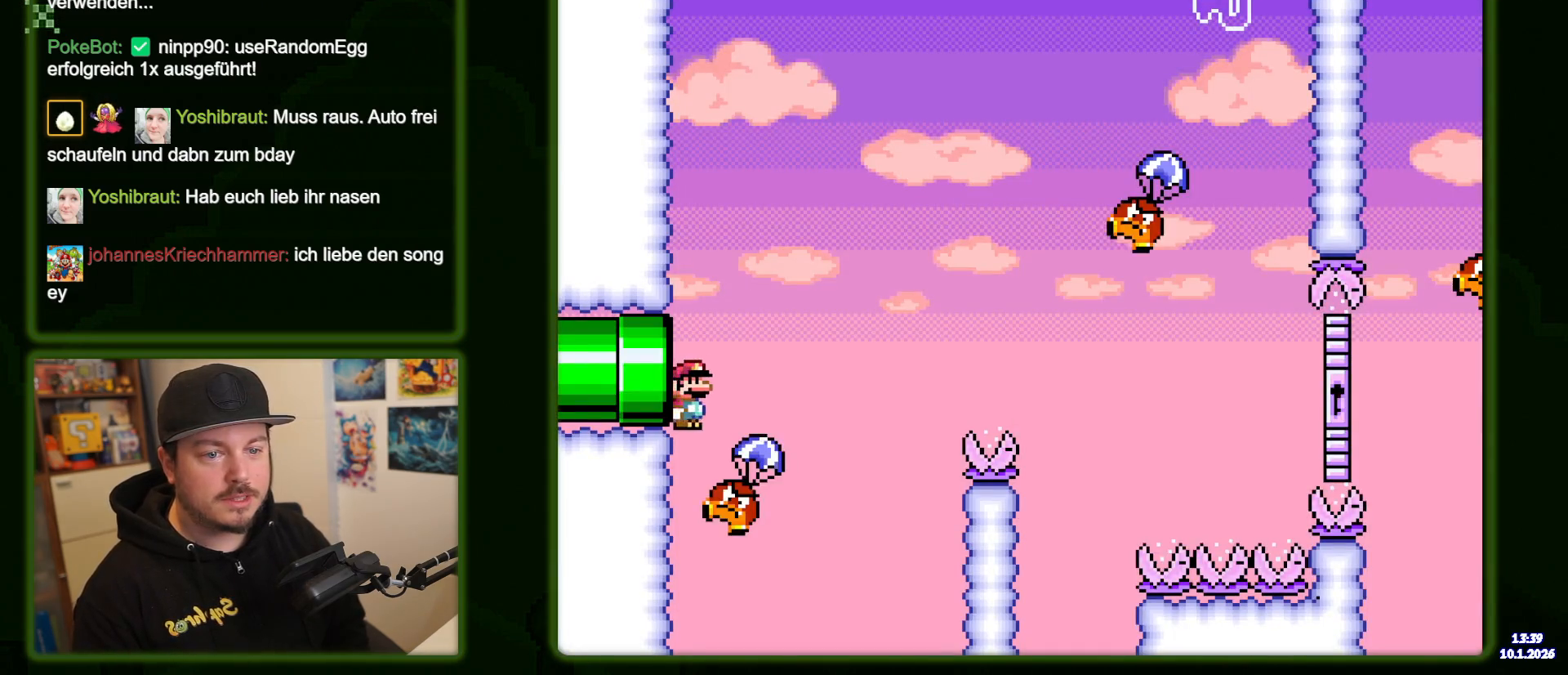
{"buttons": ["B", "Y"], "events": []}
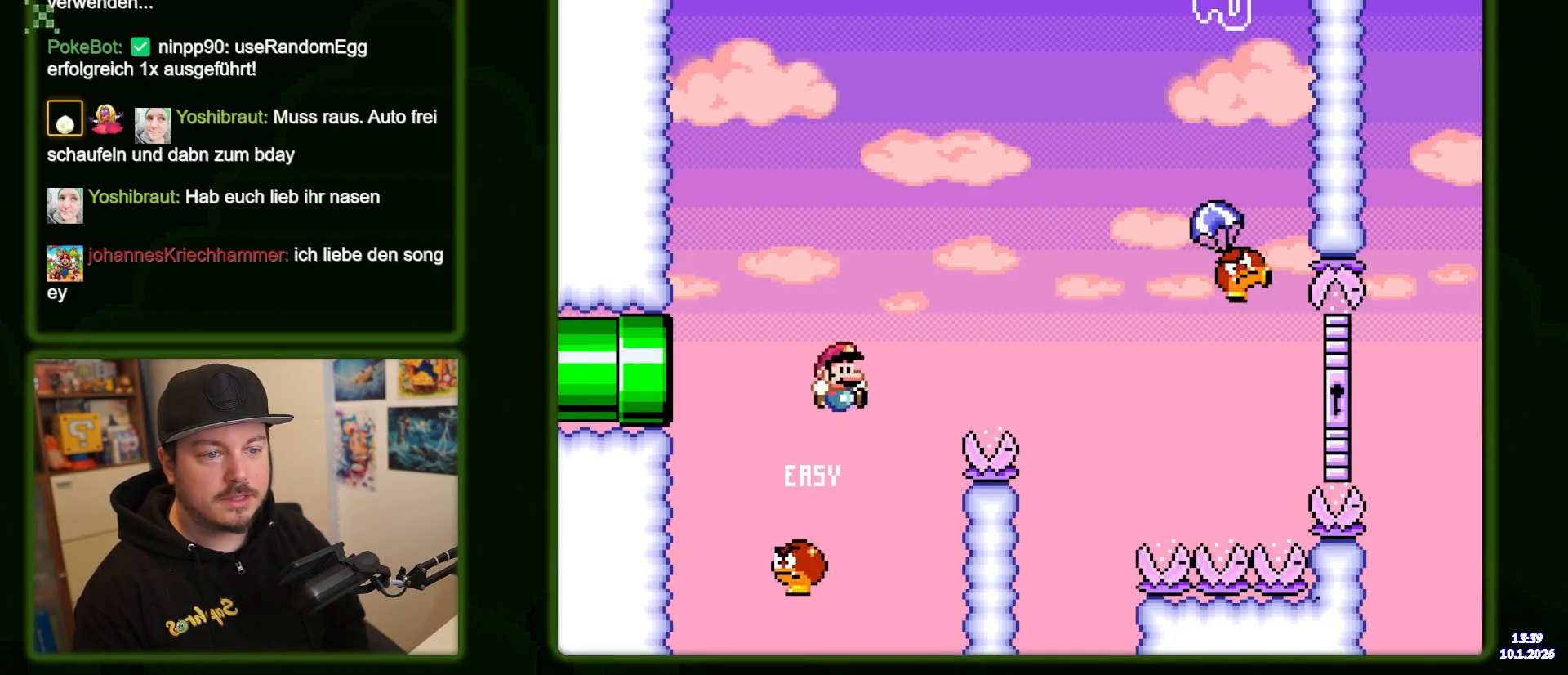
{"buttons": ["B", "Y"], "events": [[250, "B", "up"], [350, "B", "down"]]}
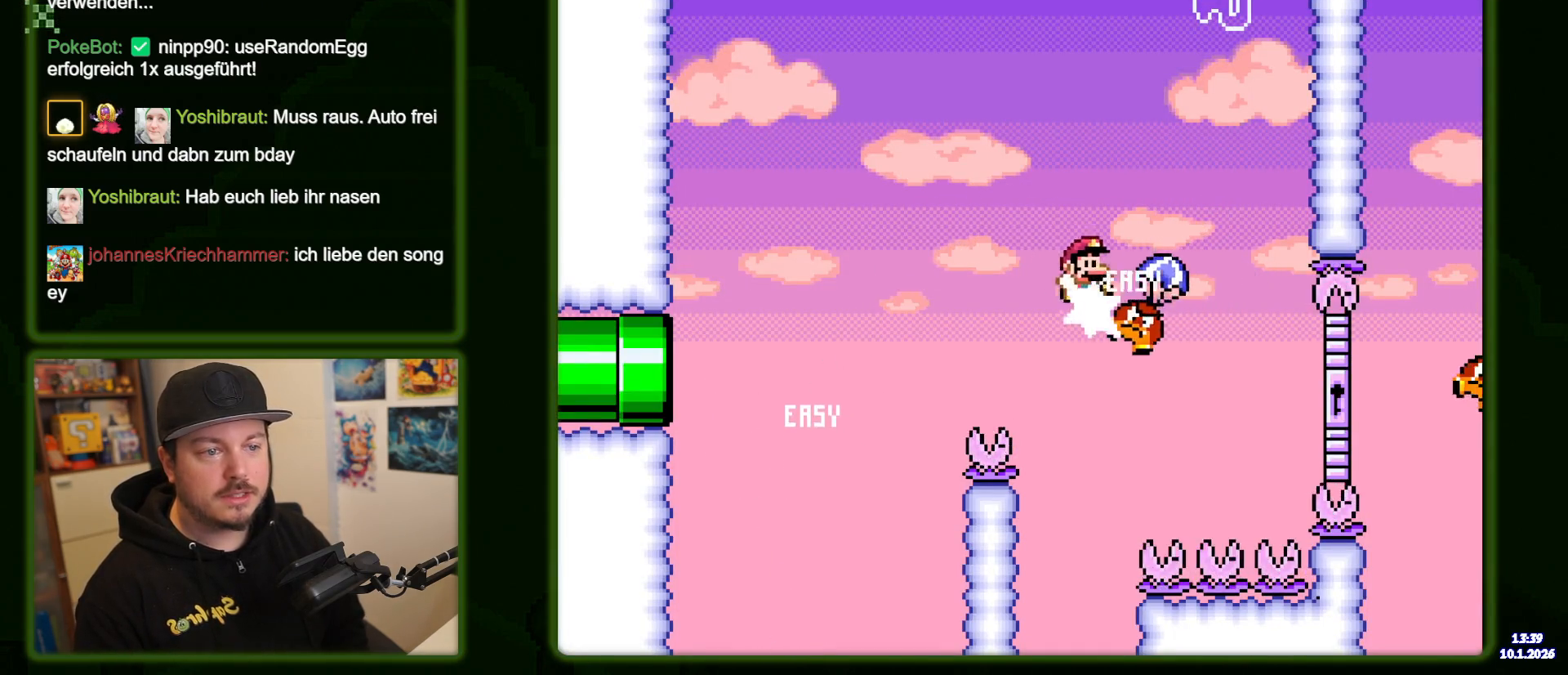
{"buttons": ["B", "Y", "DPAD_LEFT"], "events": [[317, "DPAD_LEFT", "down"]]}
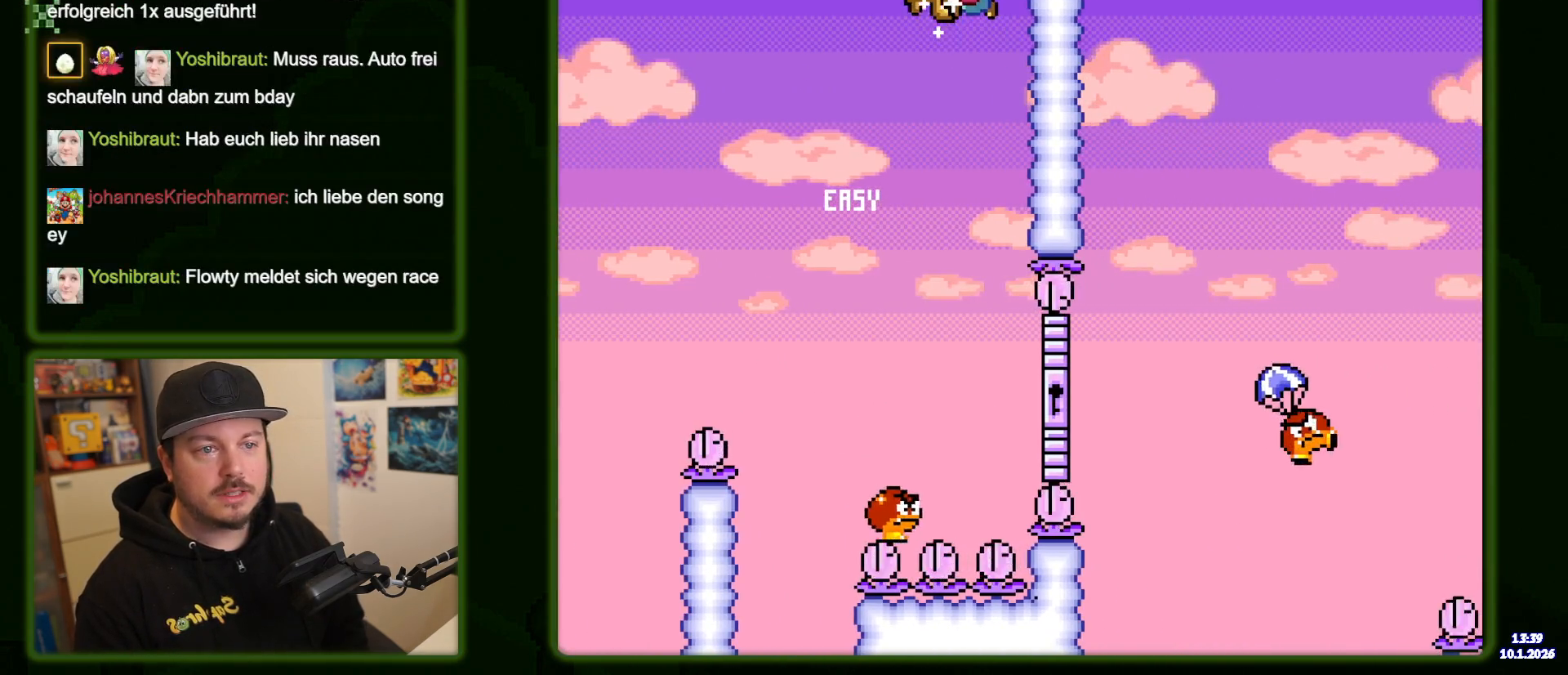
{"buttons": ["Y"], "events": [[150, "B", "up"], [150, "DPAD_LEFT", "up"]]}
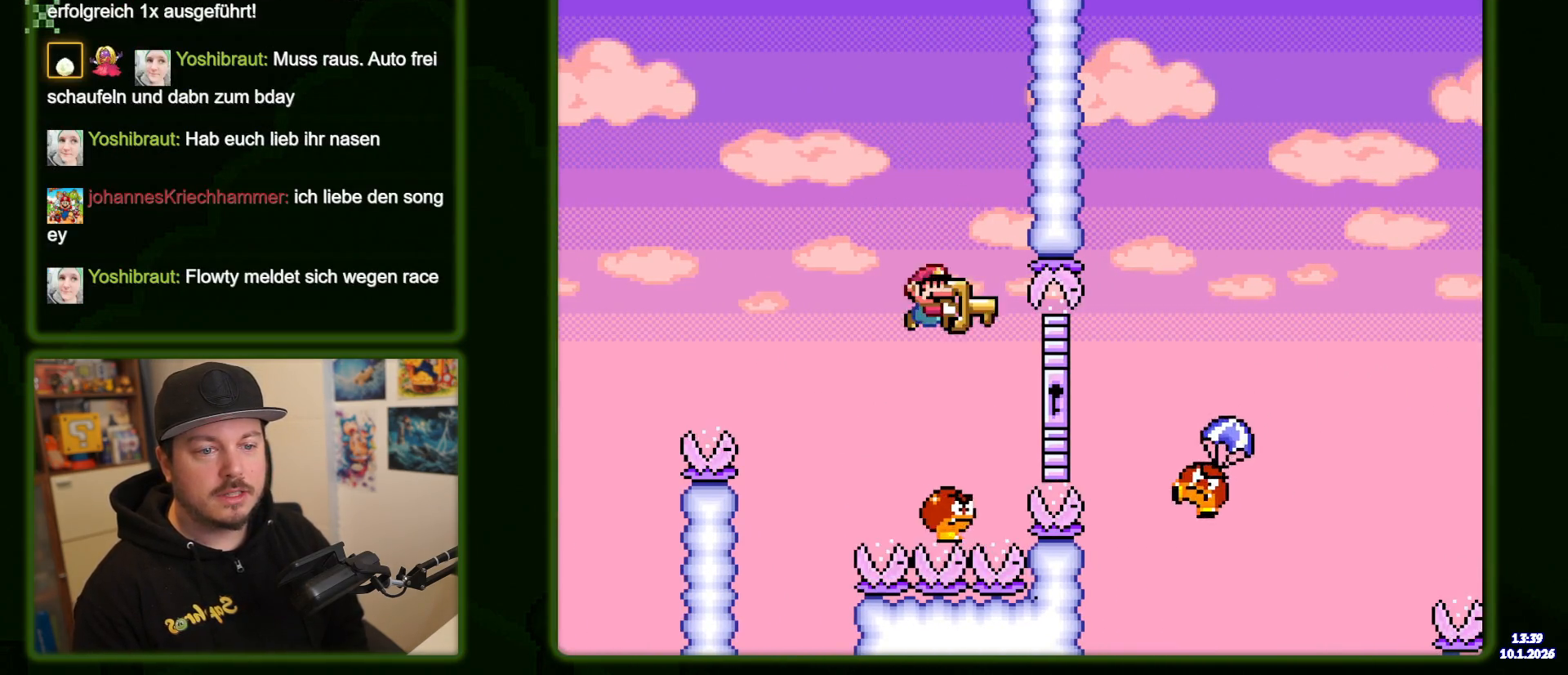
{"buttons": ["B", "Y"], "events": [[217, "B", "down"]]}
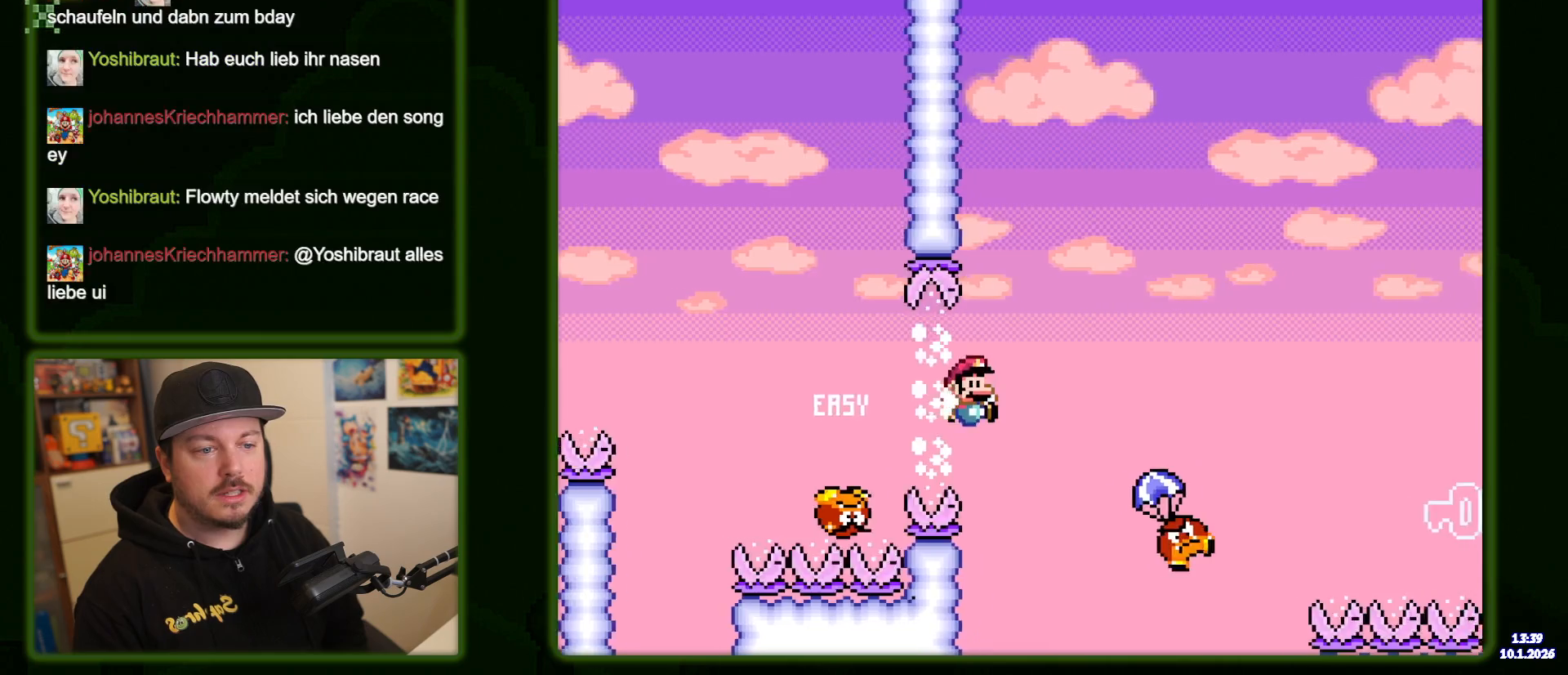
{"buttons": ["B", "Y"], "events": []}
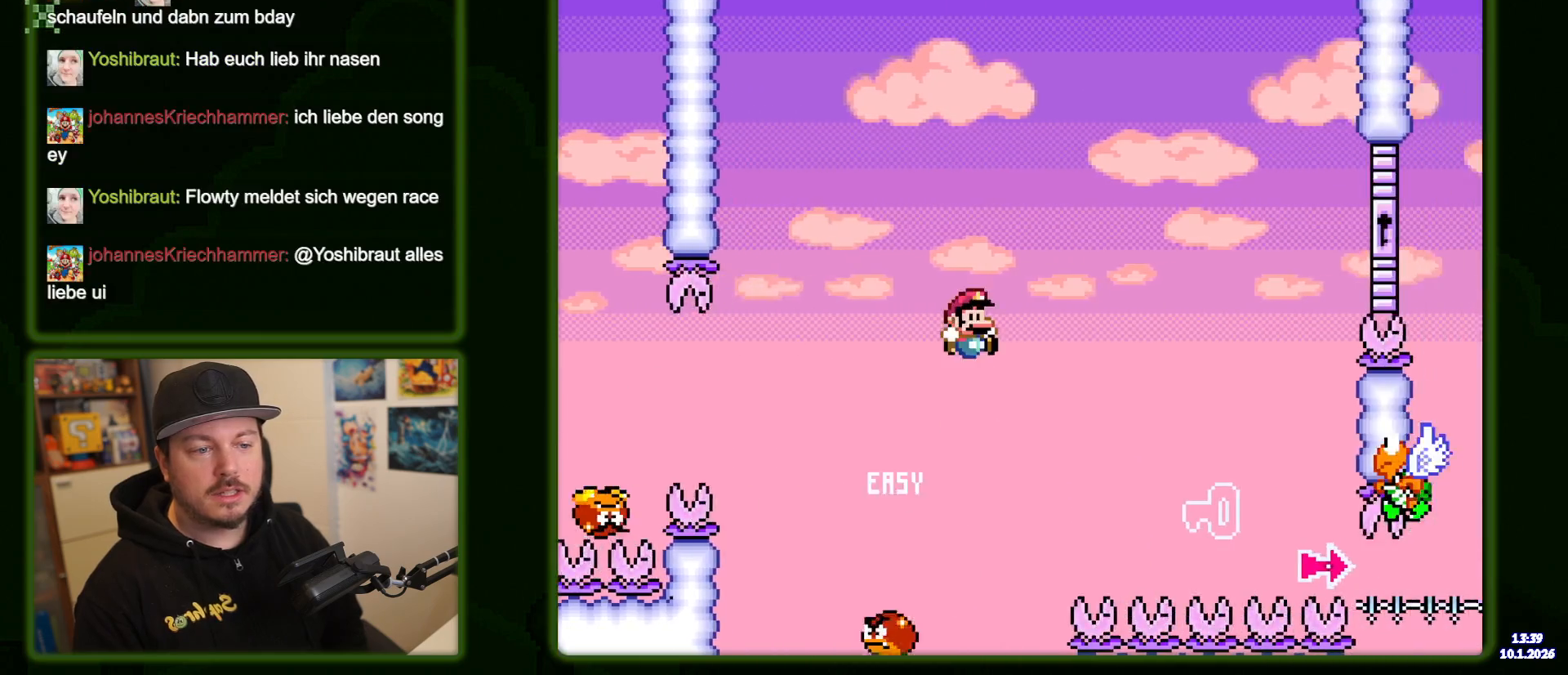
{"buttons": ["B", "Y"], "events": []}
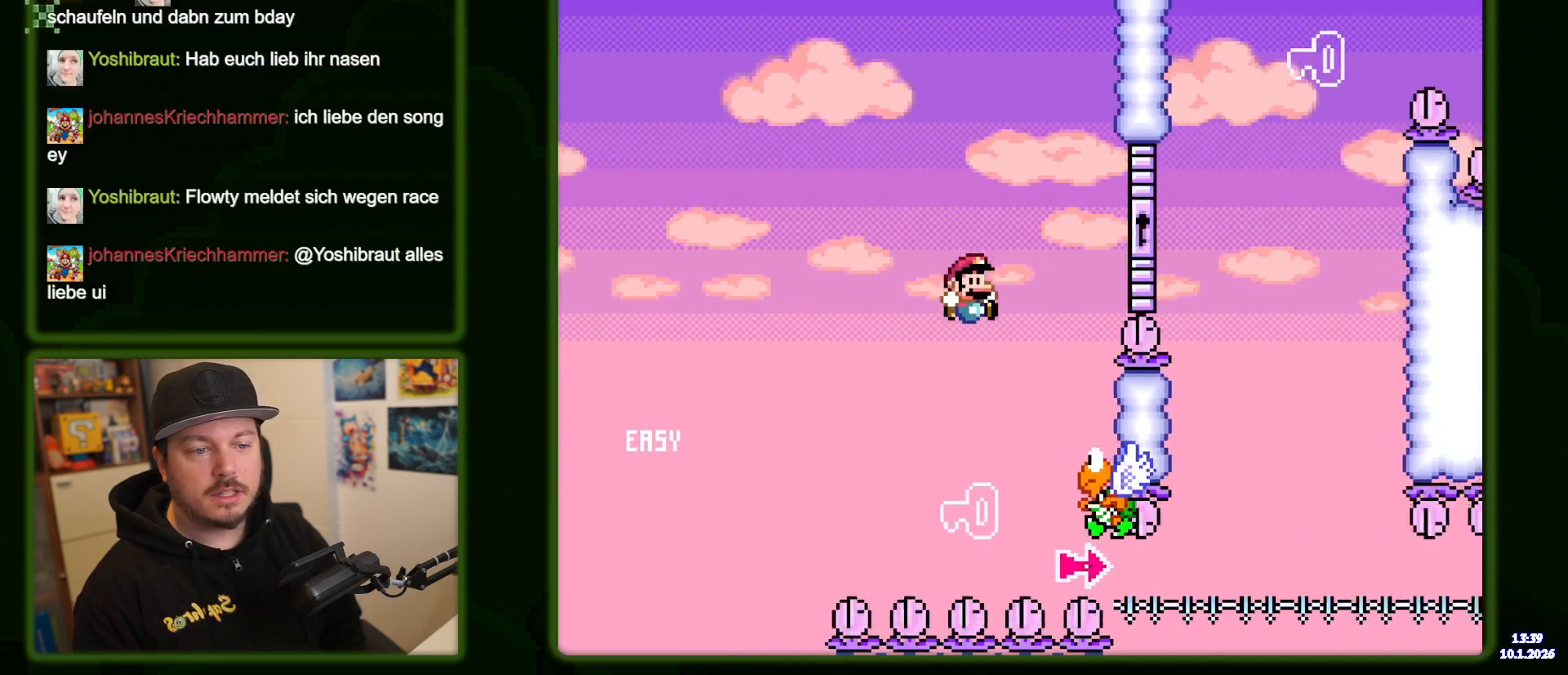
{"buttons": ["B", "Y"], "events": [[183, "DPAD_LEFT", "down"], [483, "DPAD_LEFT", "up"]]}
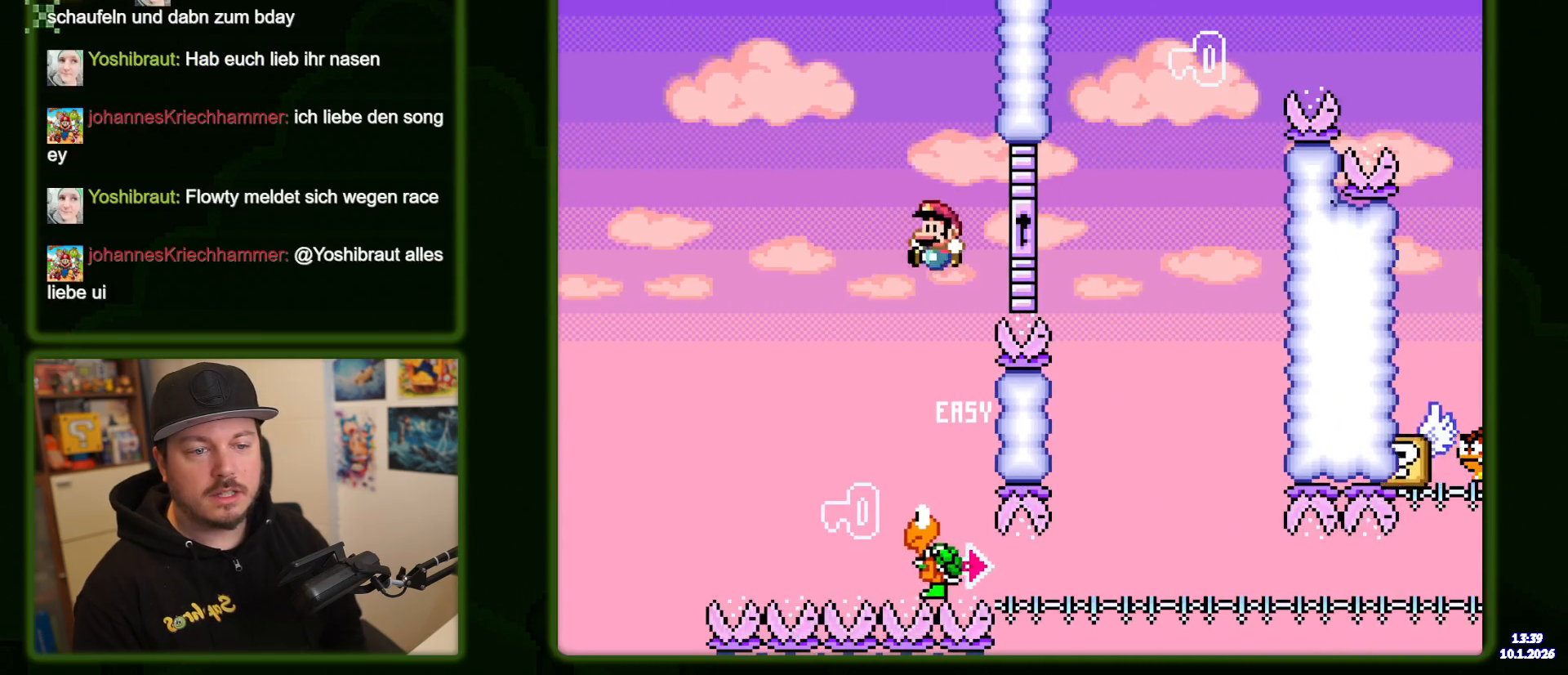
{"buttons": ["B", "Y"], "events": [[33, "B", "up"], [233, "B", "down"]]}
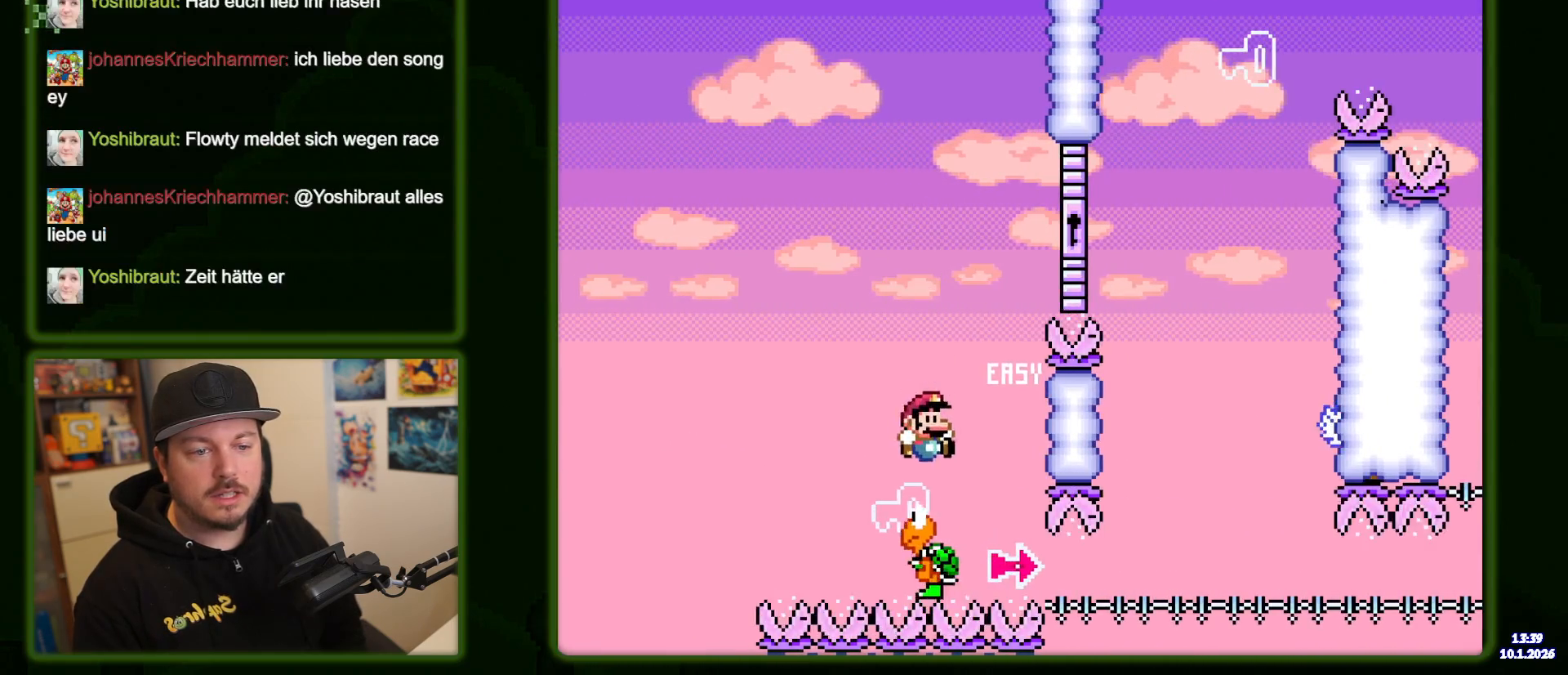
{"buttons": ["B", "Y"], "events": []}
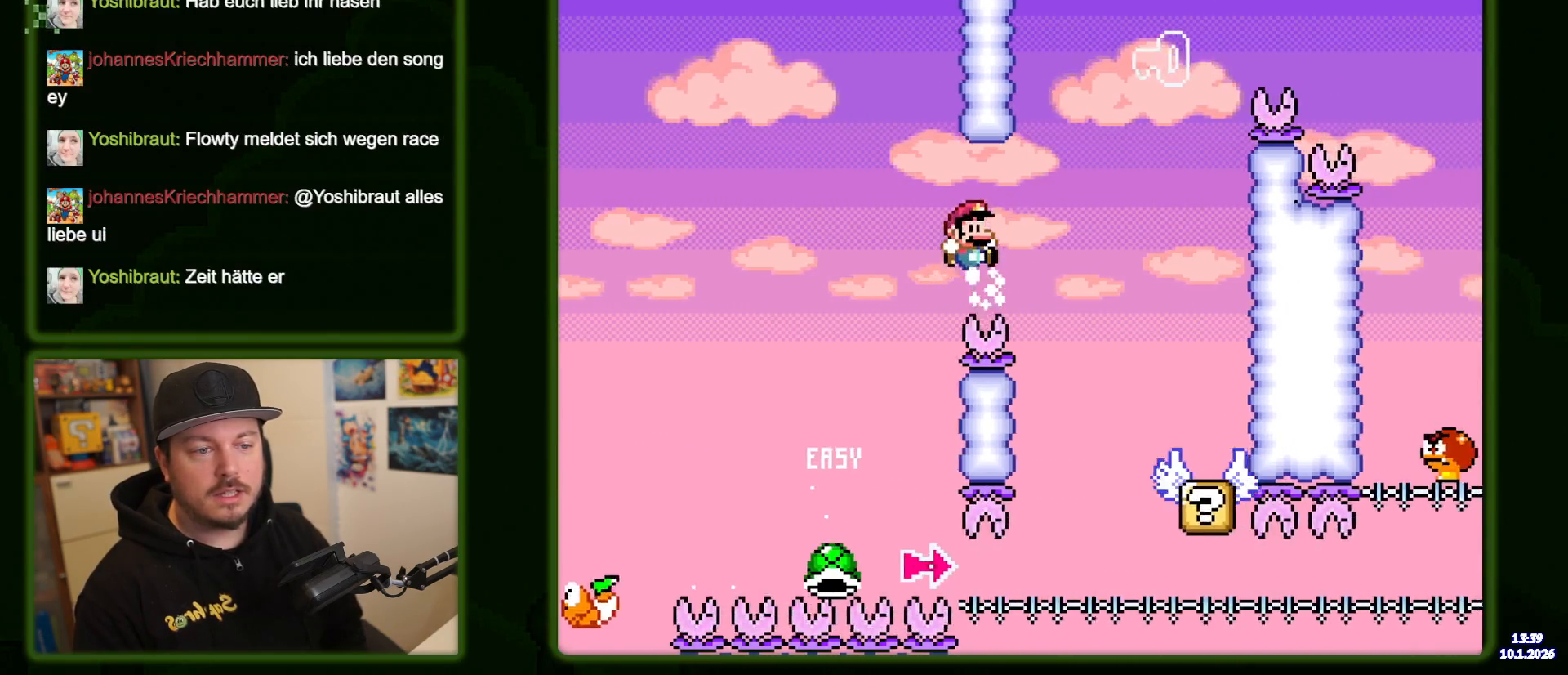
{"buttons": ["Y"], "events": [[117, "B", "up"], [267, "DPAD_LEFT", "down"], [417, "DPAD_LEFT", "up"]]}
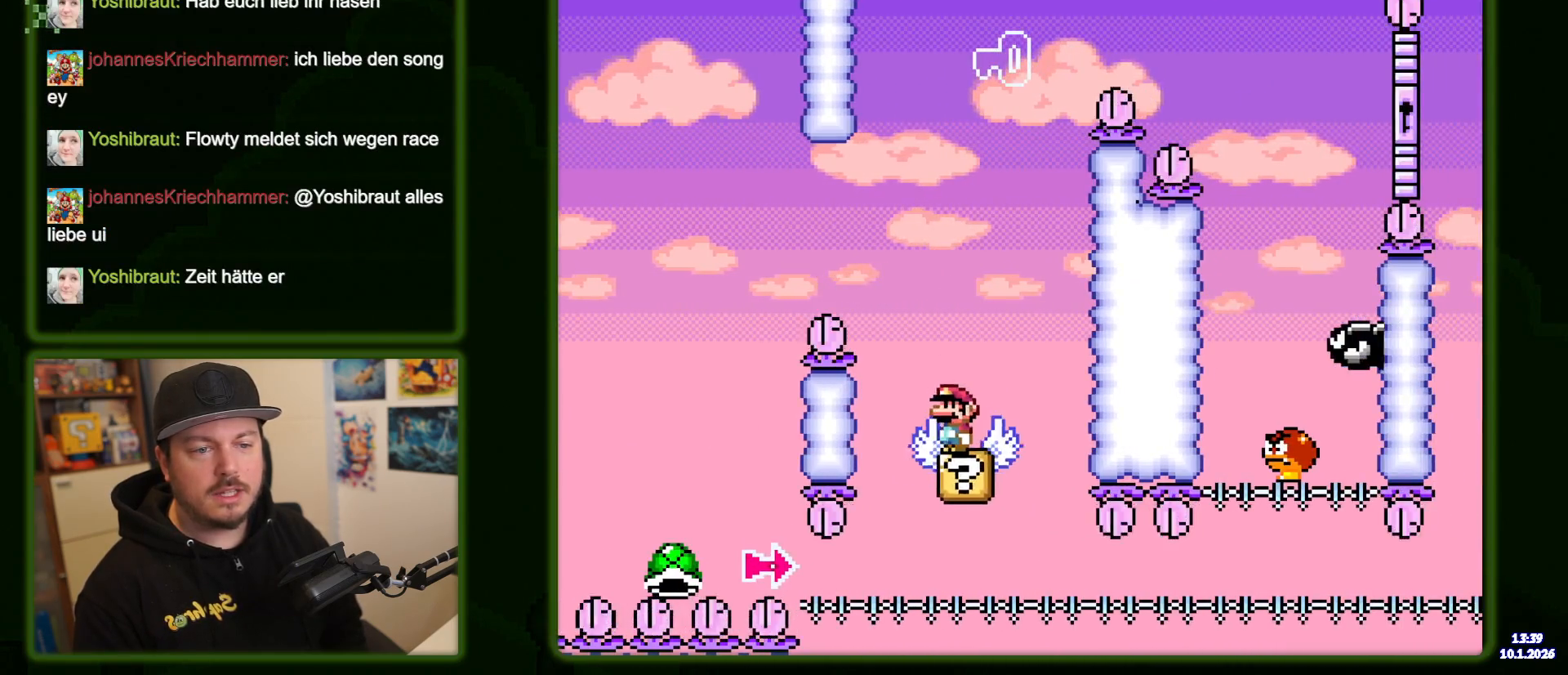
{"buttons": ["B", "Y"], "events": [[283, "B", "down"]]}
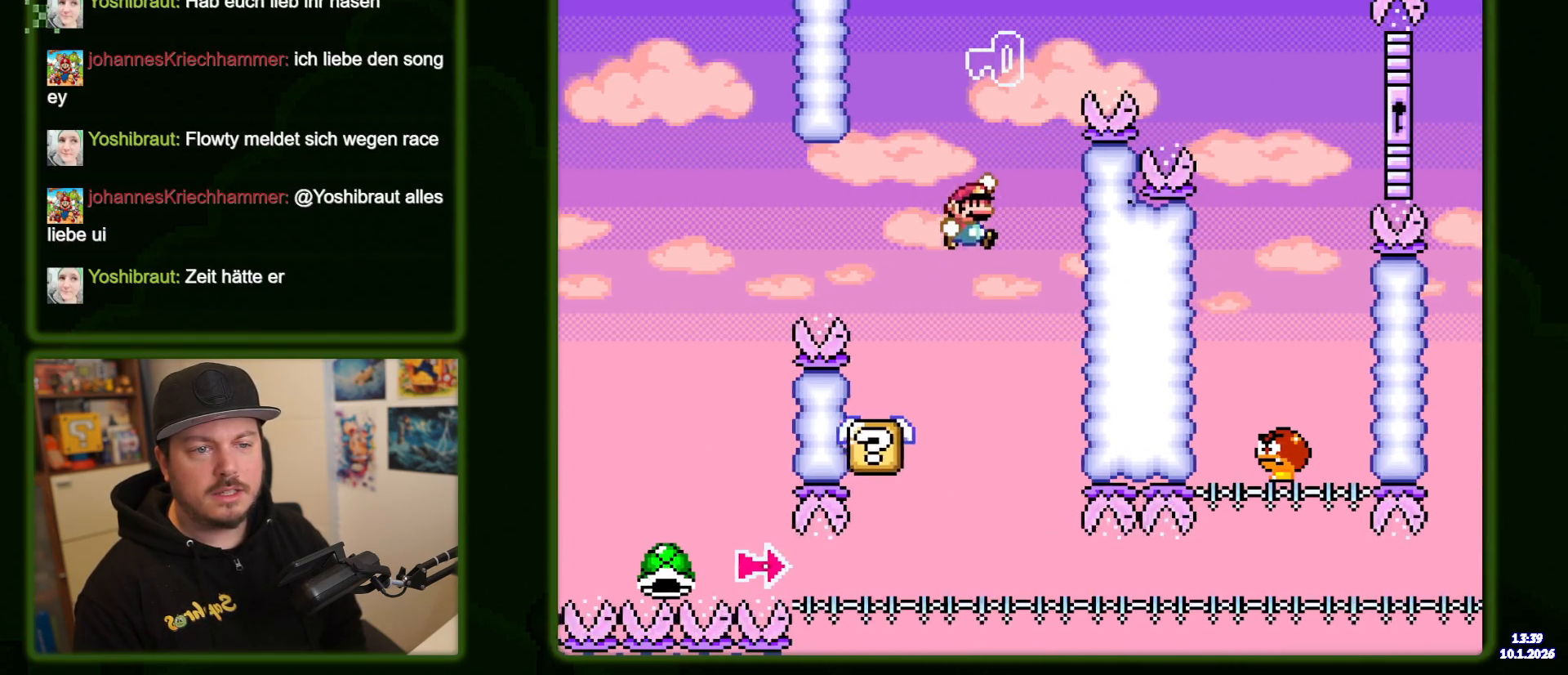
{"buttons": ["B", "Y"], "events": [[33, "DPAD_LEFT", "down"], [133, "DPAD_LEFT", "up"], [150, "B", "up"], [317, "B", "down"]]}
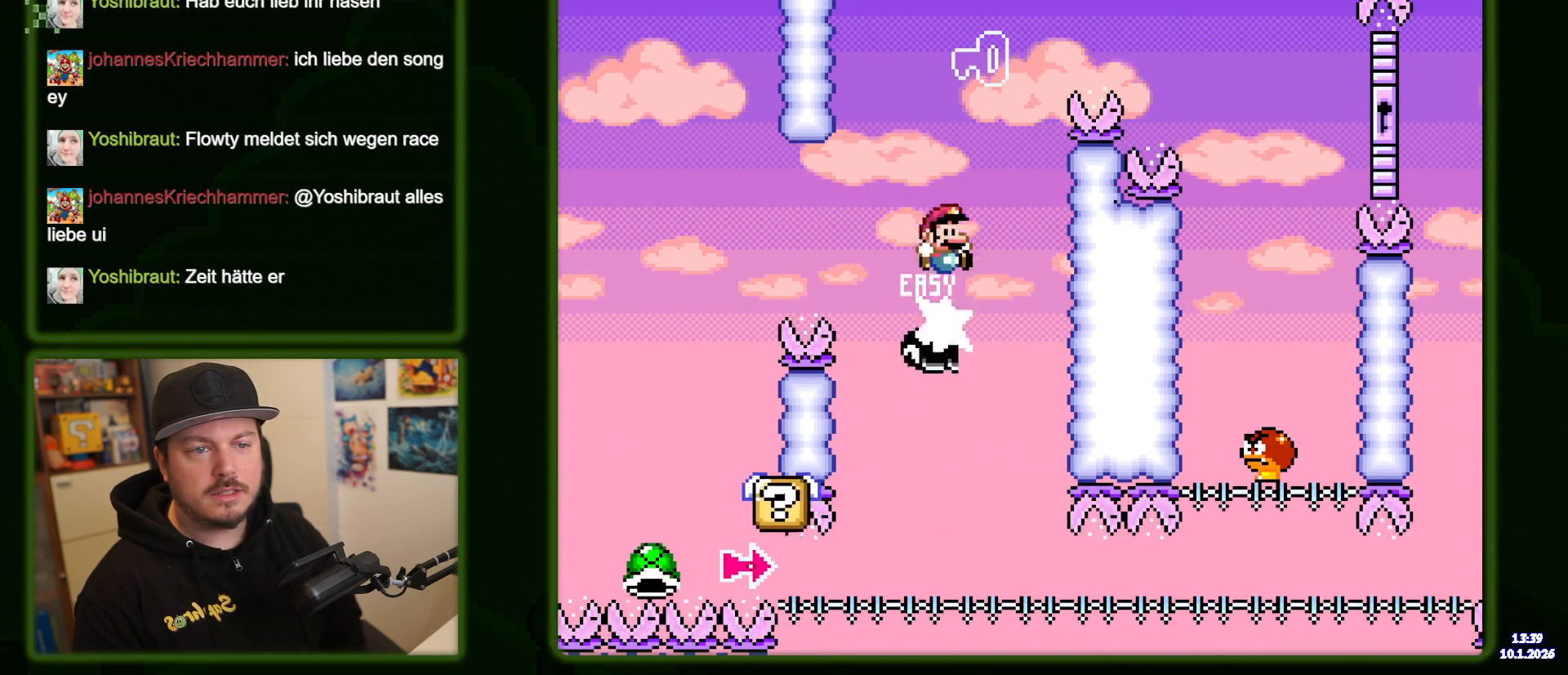
{"buttons": ["B", "Y"], "events": []}
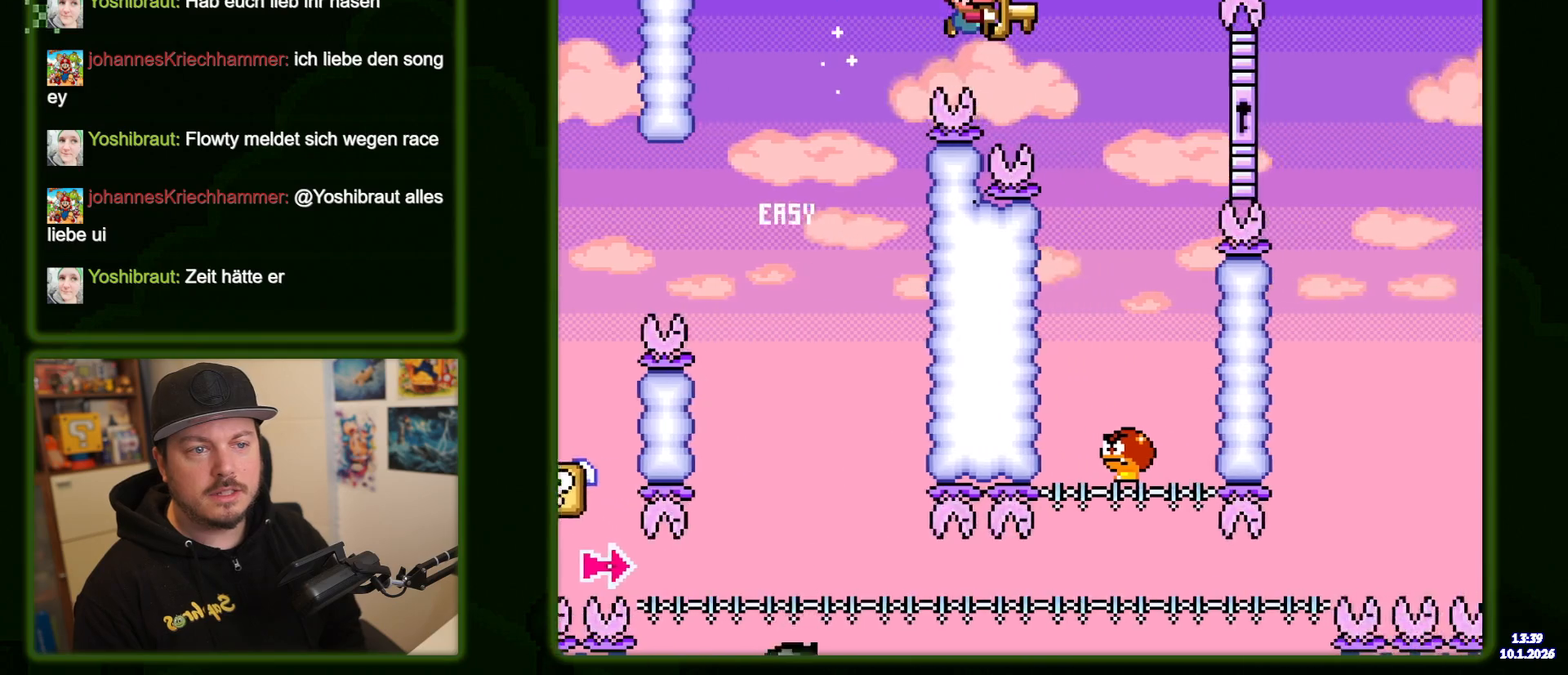
{"buttons": ["B", "Y"], "events": [[317, "DPAD_LEFT", "down"], [450, "DPAD_LEFT", "up"]]}
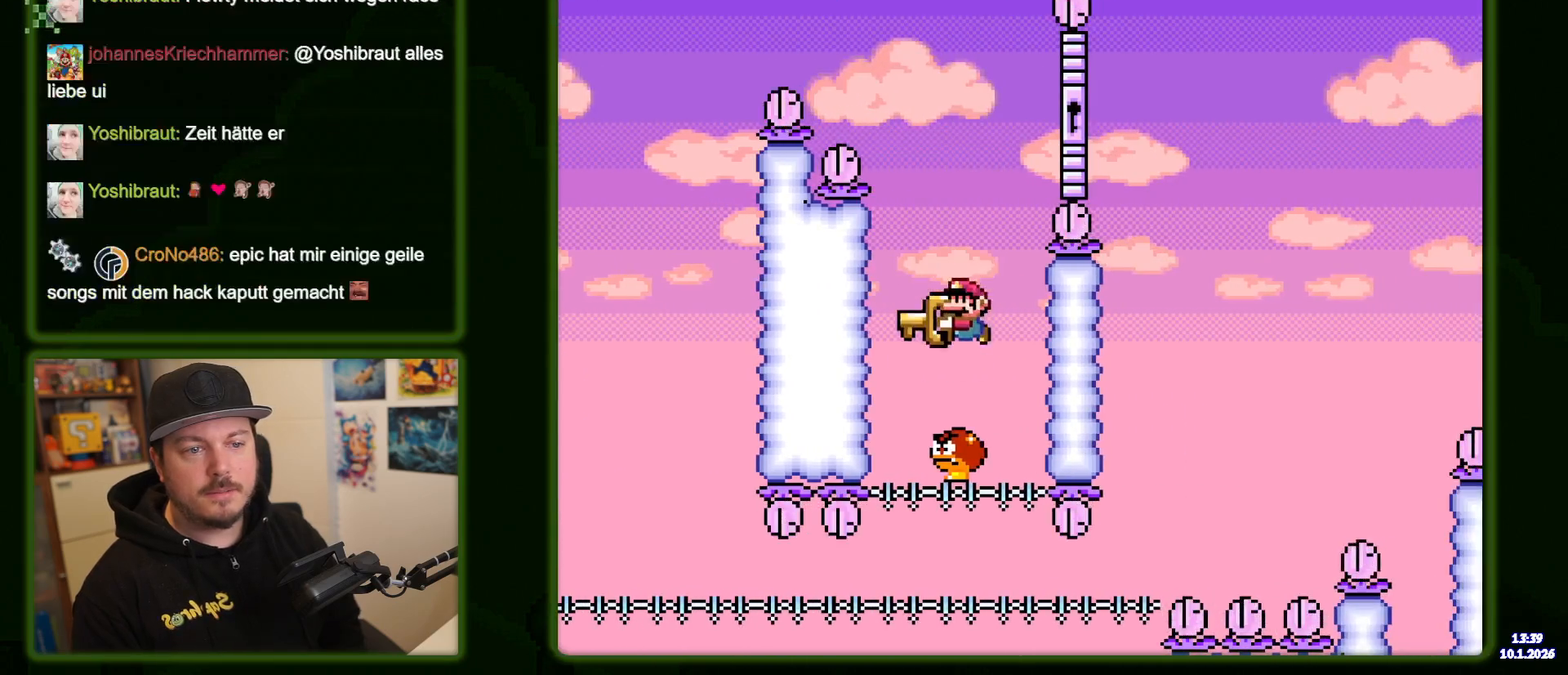
{"buttons": ["B", "Y"], "events": []}
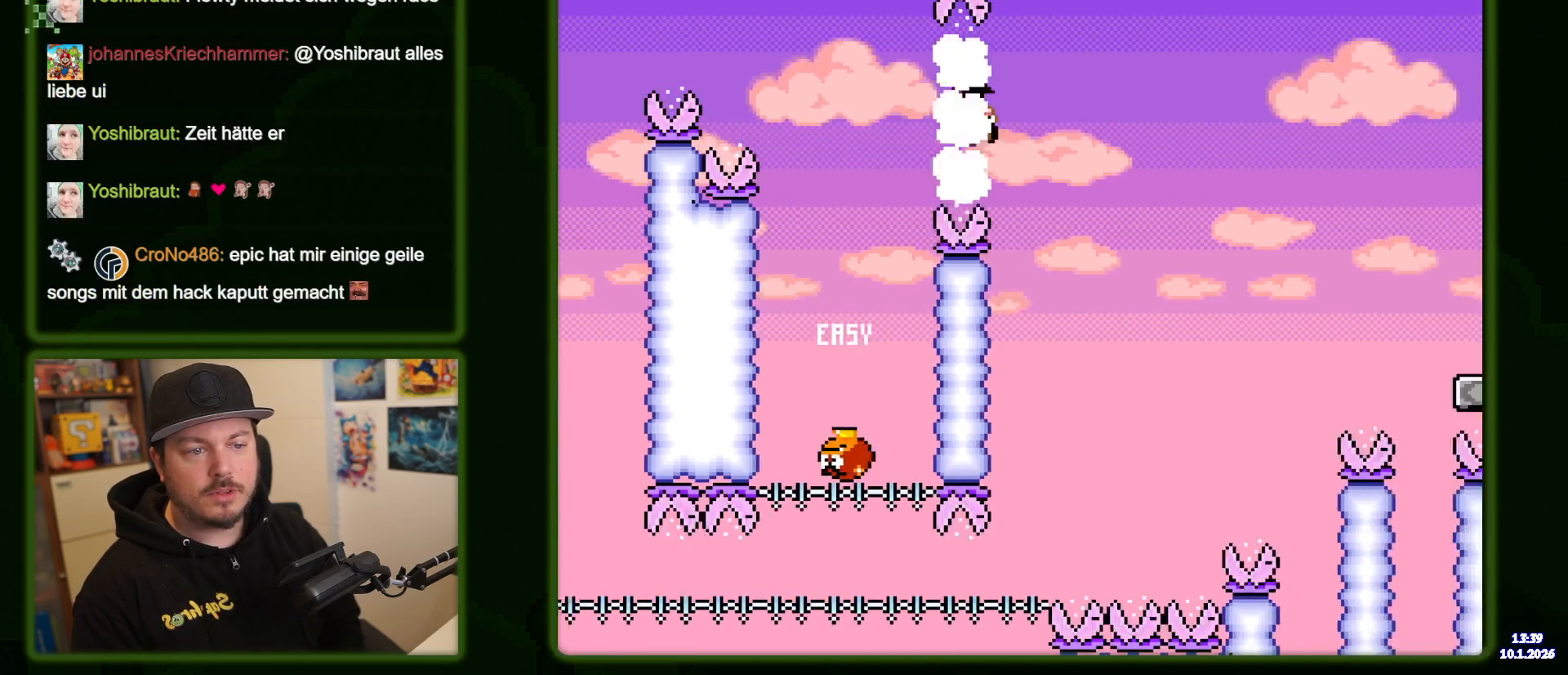
{"buttons": ["B", "Y"], "events": []}
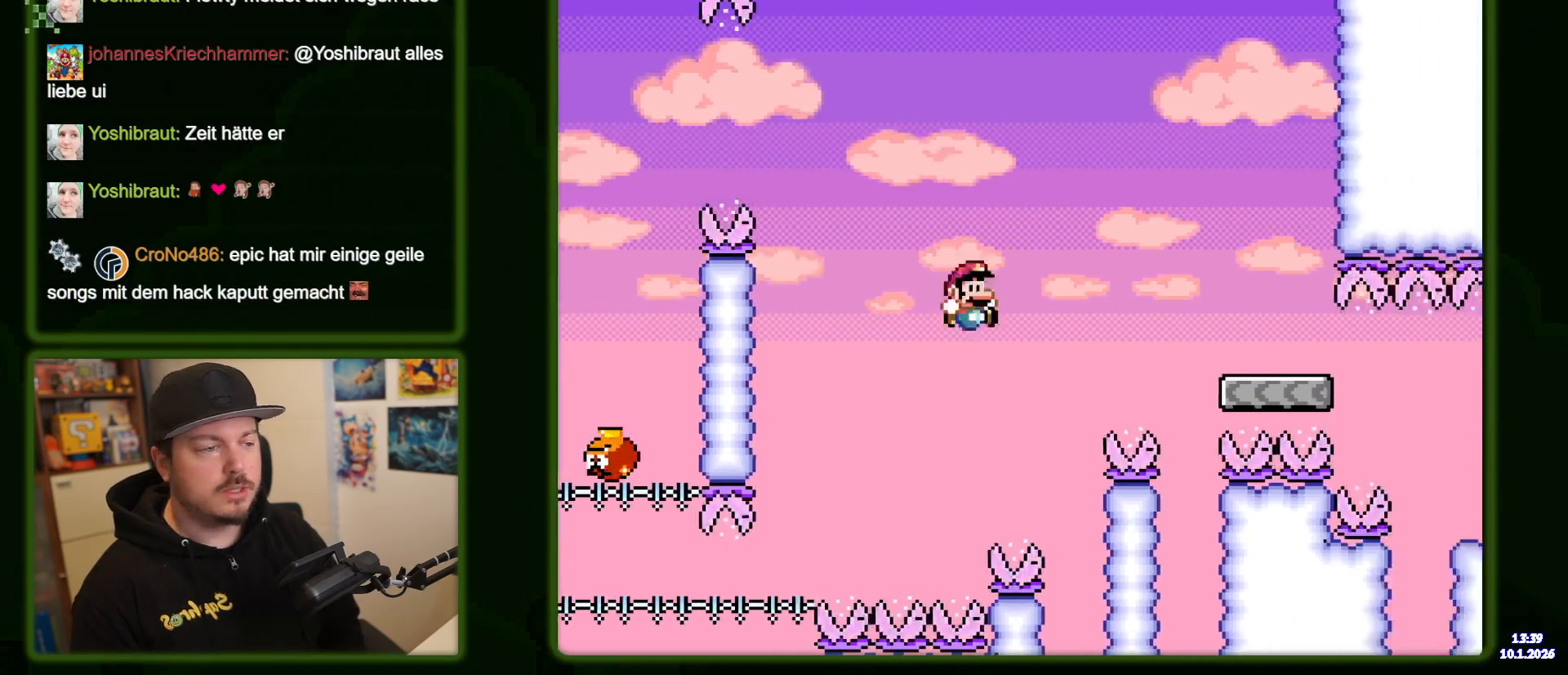
{"buttons": ["B"], "events": [[467, "Y", "up"]]}
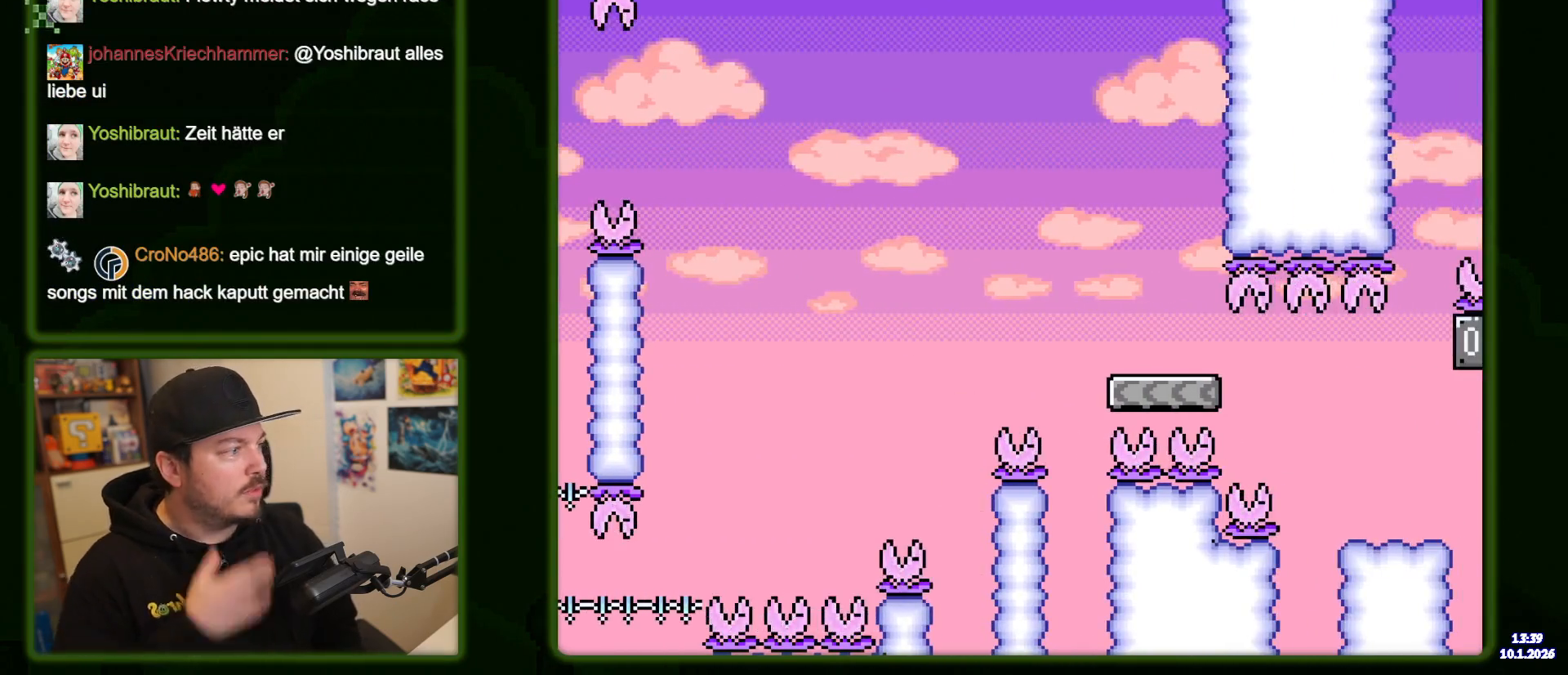
{"buttons": [], "events": [[17, "B", "up"]]}
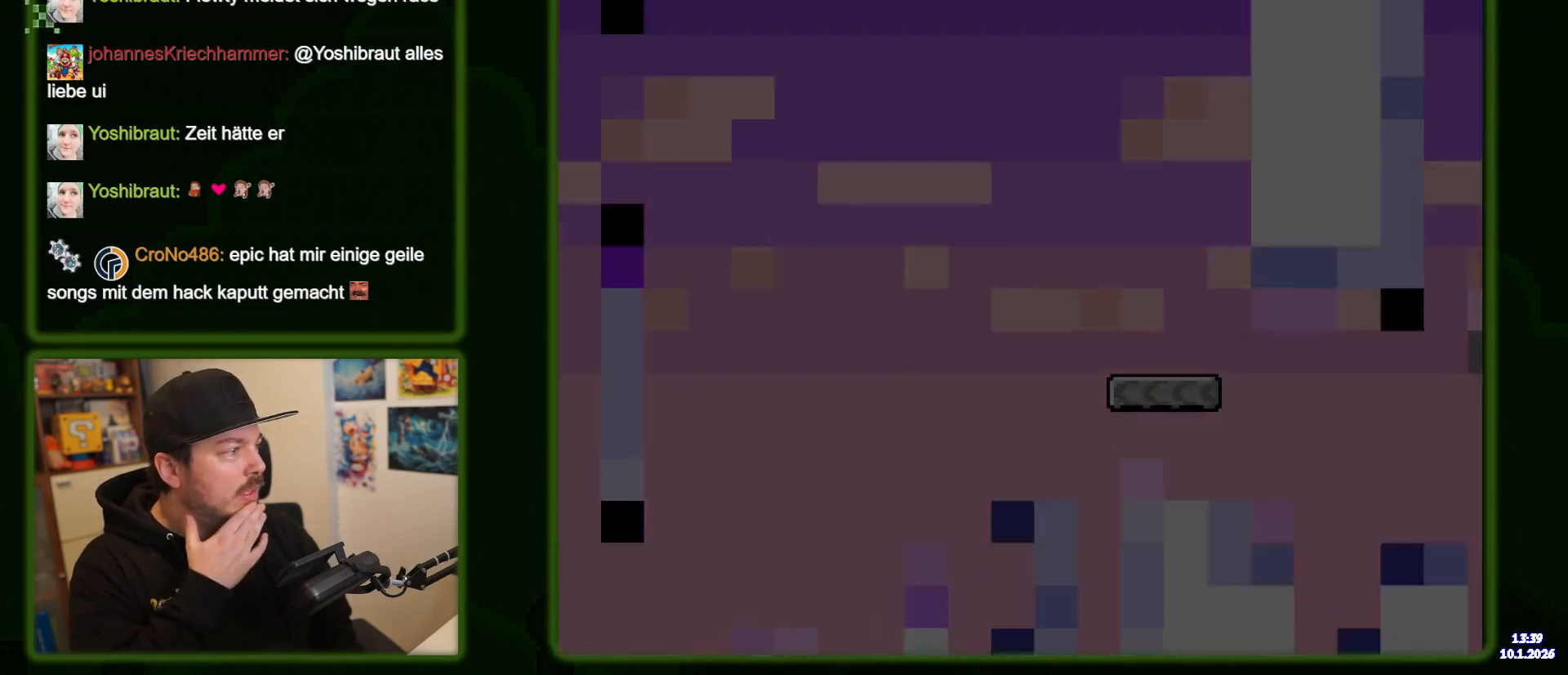
{"buttons": [], "events": []}
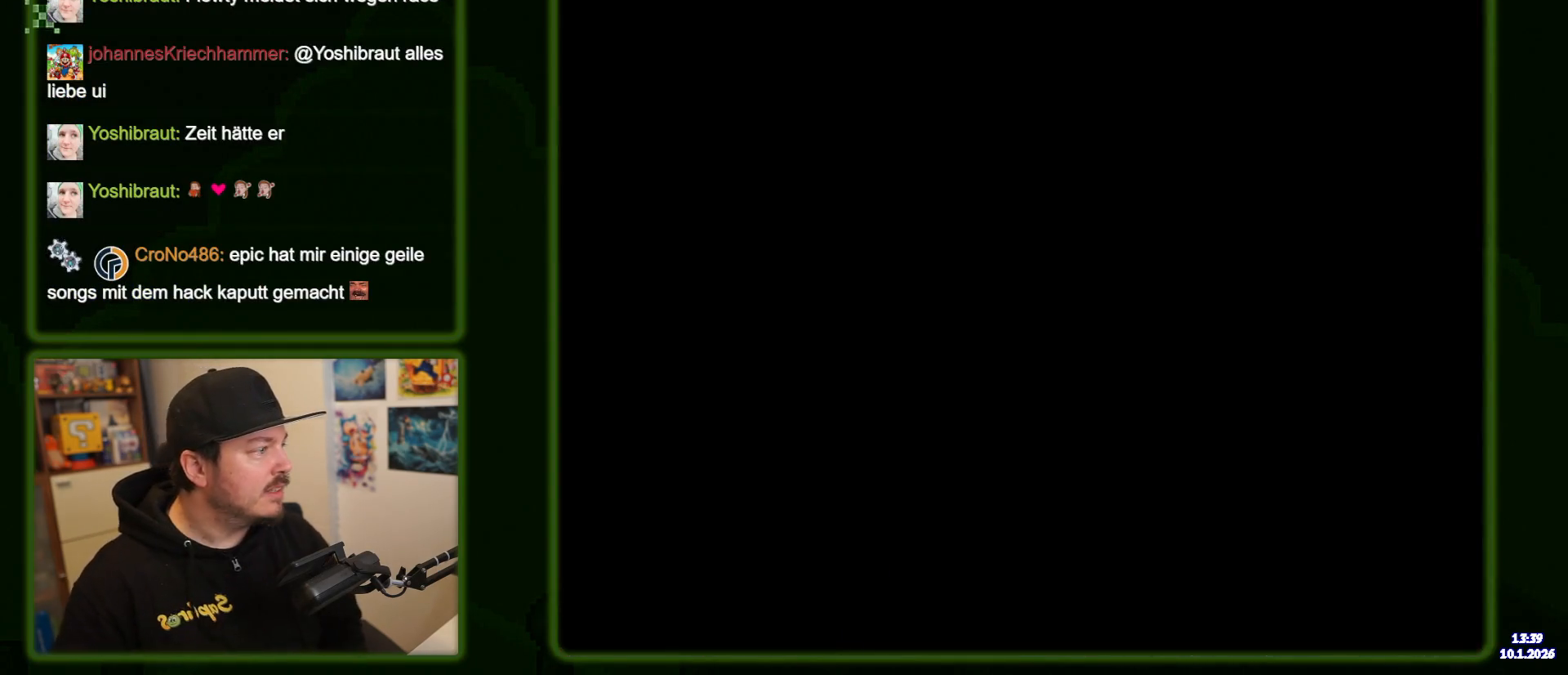
{"buttons": [], "events": []}